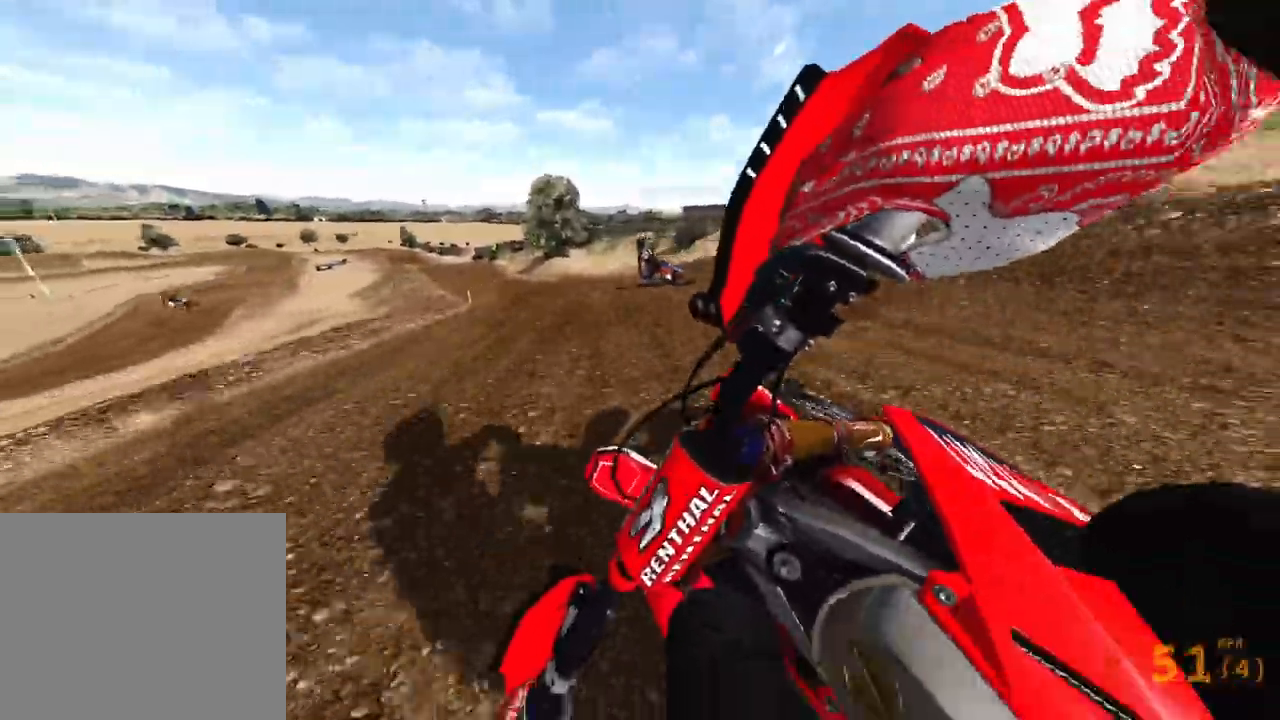
Gameplay with a controller (PlayStation layout); each line is a JSON object with the inputs held at the frame after it (dt_ms = milliseconds from this image to that frame). "events" lists button and stick changes between this image and that frame as [ms after this image, input, new state], when the widget could be followed in between. Not read: HOME L3.
{"dt_ms": 500, "buttons": ["R2"], "left_stick": "up-left", "right_stick": "right", "events": [[317, "right_stick", "right"]]}
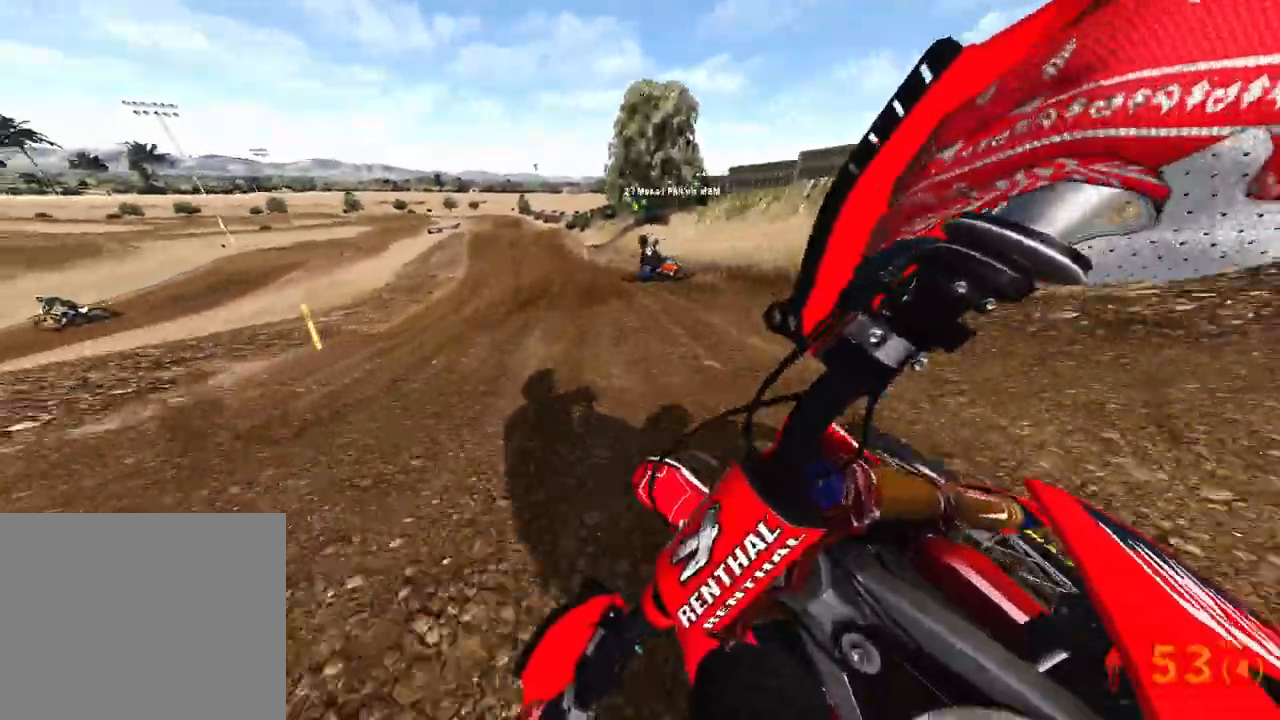
{"dt_ms": 500, "buttons": ["R2"], "left_stick": "up", "right_stick": "right", "events": [[483, "left_stick", "up"]]}
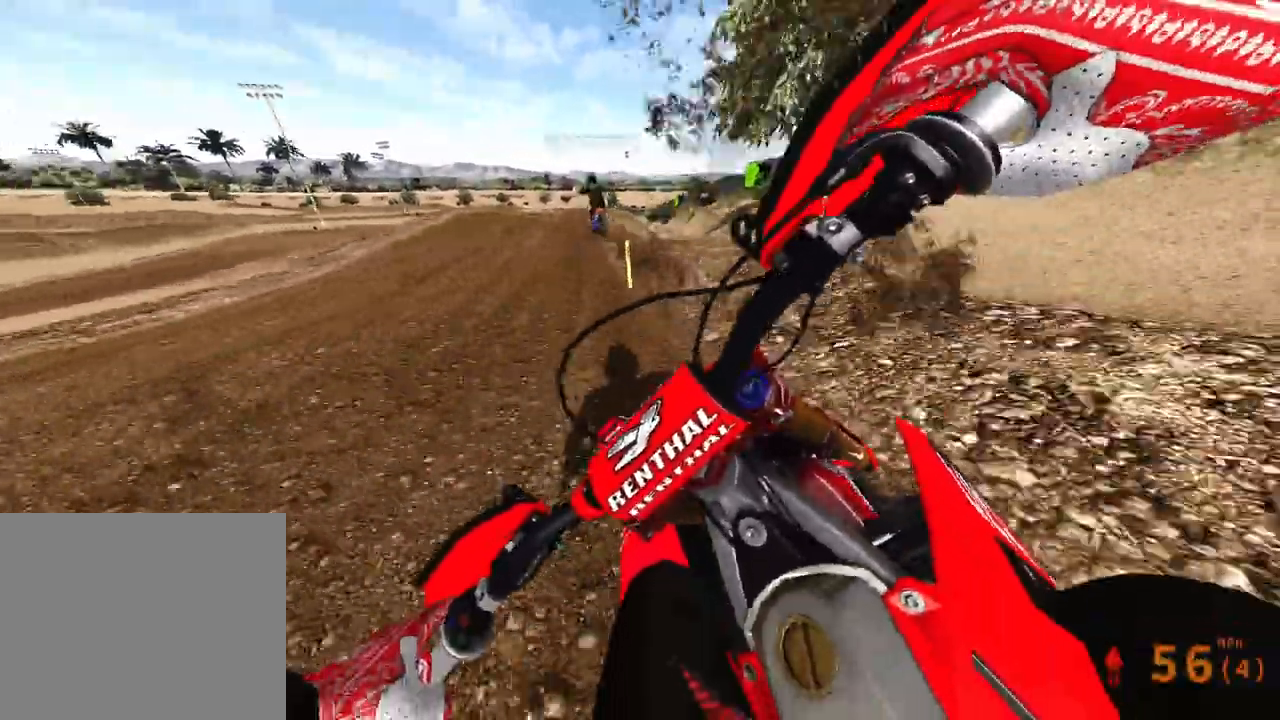
{"dt_ms": 500, "buttons": ["R2"], "left_stick": "up", "right_stick": "center", "events": [[300, "right_stick", "center"]]}
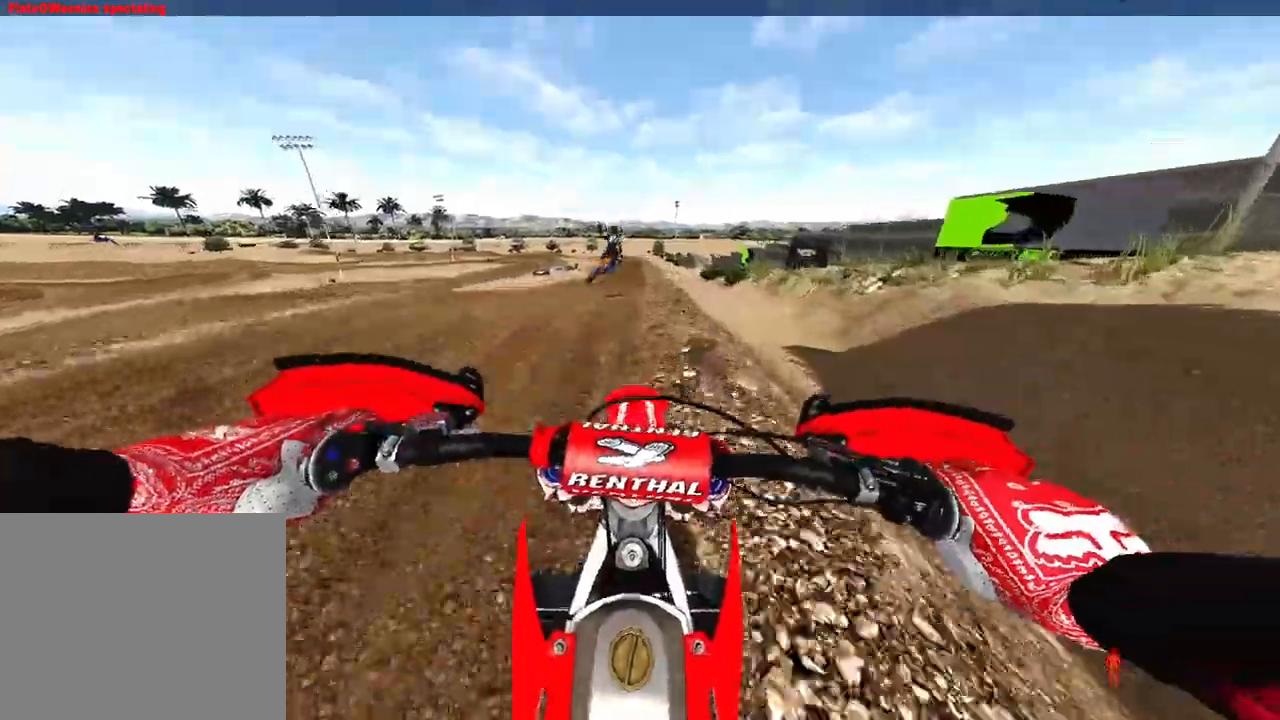
{"dt_ms": 500, "buttons": ["R2"], "left_stick": "up", "right_stick": "center", "events": []}
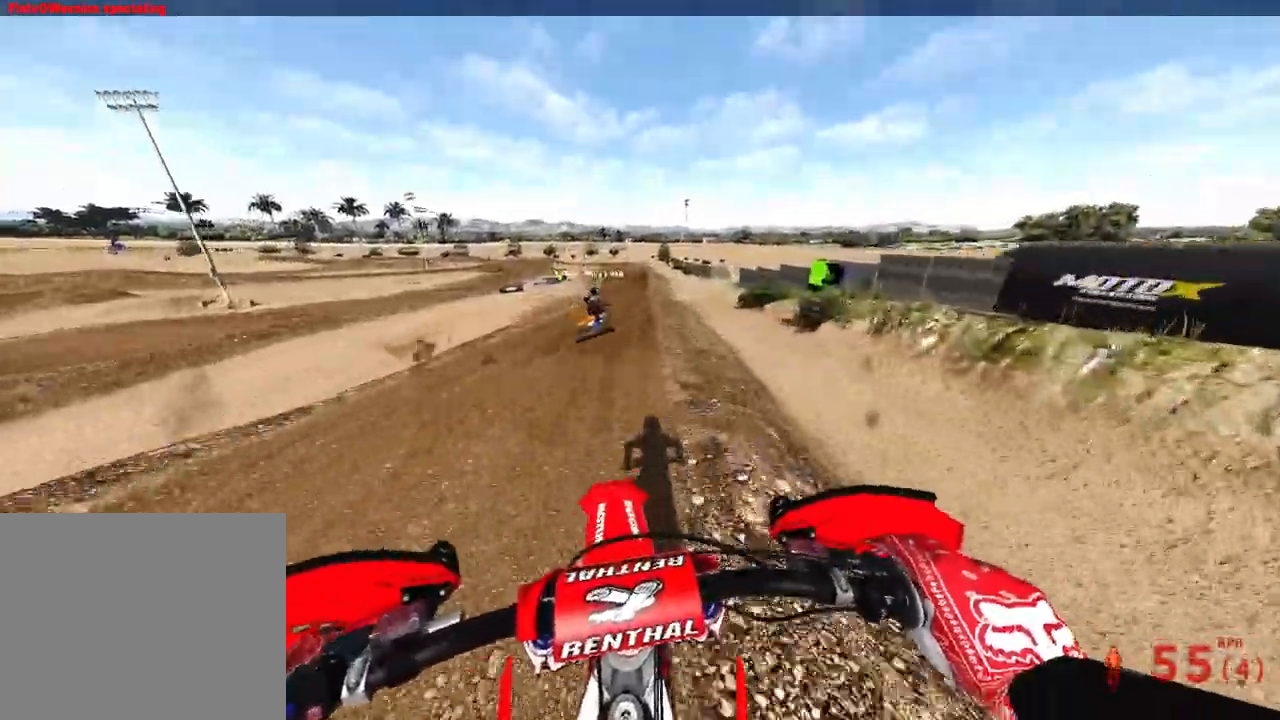
{"dt_ms": 500, "buttons": ["R2"], "left_stick": "center", "right_stick": "down-left", "events": [[300, "left_stick", "center"], [483, "right_stick", "down-left"]]}
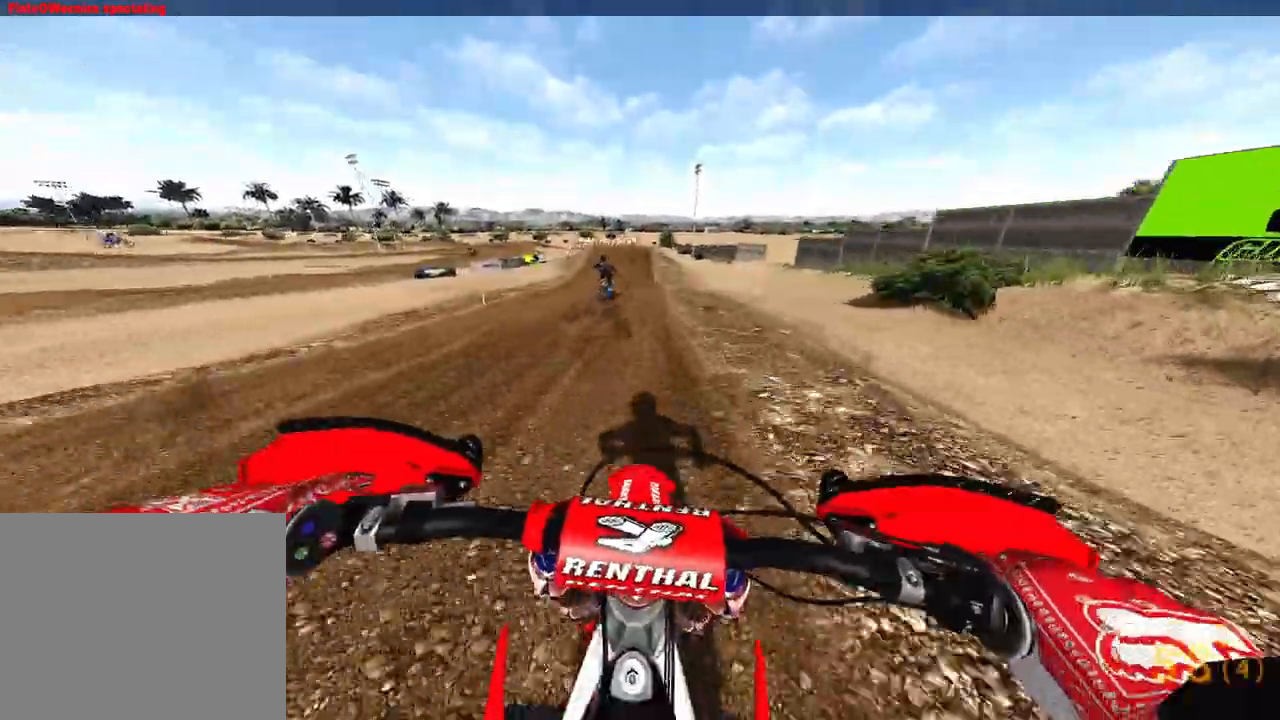
{"dt_ms": 500, "buttons": ["R2"], "left_stick": "center", "right_stick": "down-left", "events": []}
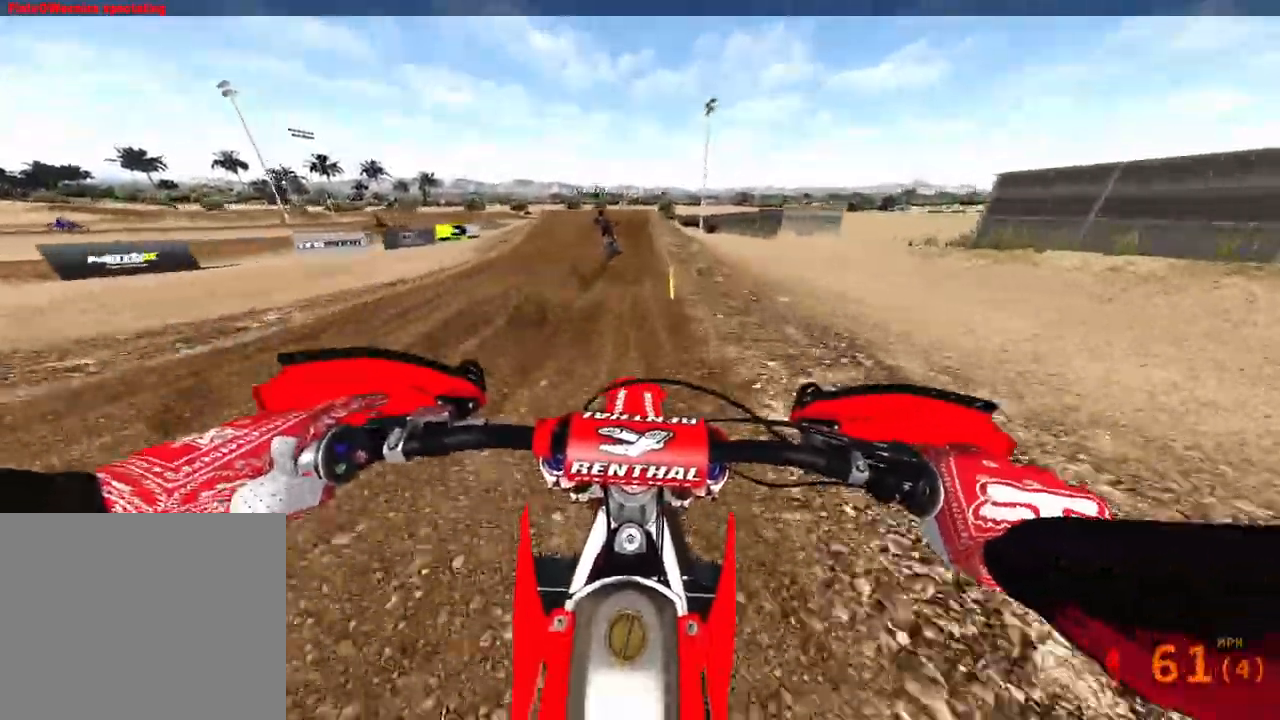
{"dt_ms": 500, "buttons": [], "left_stick": "center", "right_stick": "down-left", "events": [[50, "R2", "up"]]}
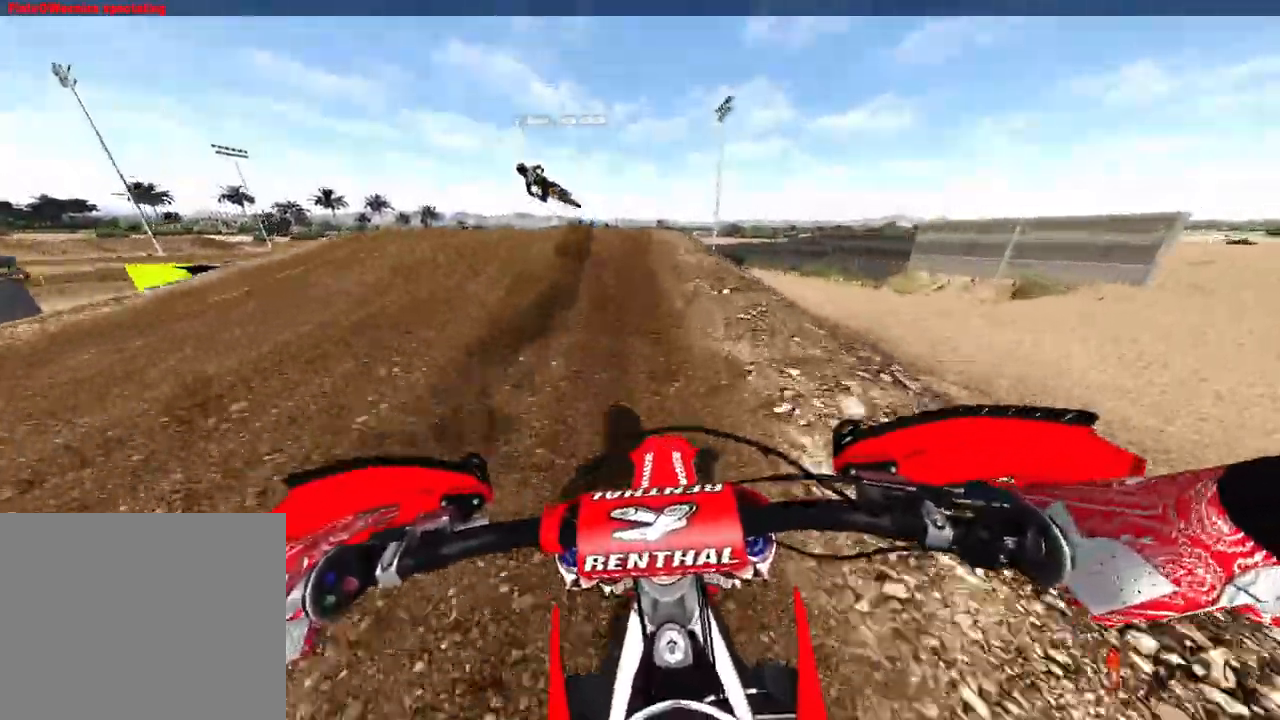
{"dt_ms": 500, "buttons": [], "left_stick": "up-right", "right_stick": "down", "events": [[33, "left_stick", "left"], [50, "right_stick", "down"], [100, "R3", "down"], [217, "R3", "up"], [233, "left_stick", "up-left"], [400, "left_stick", "up-right"]]}
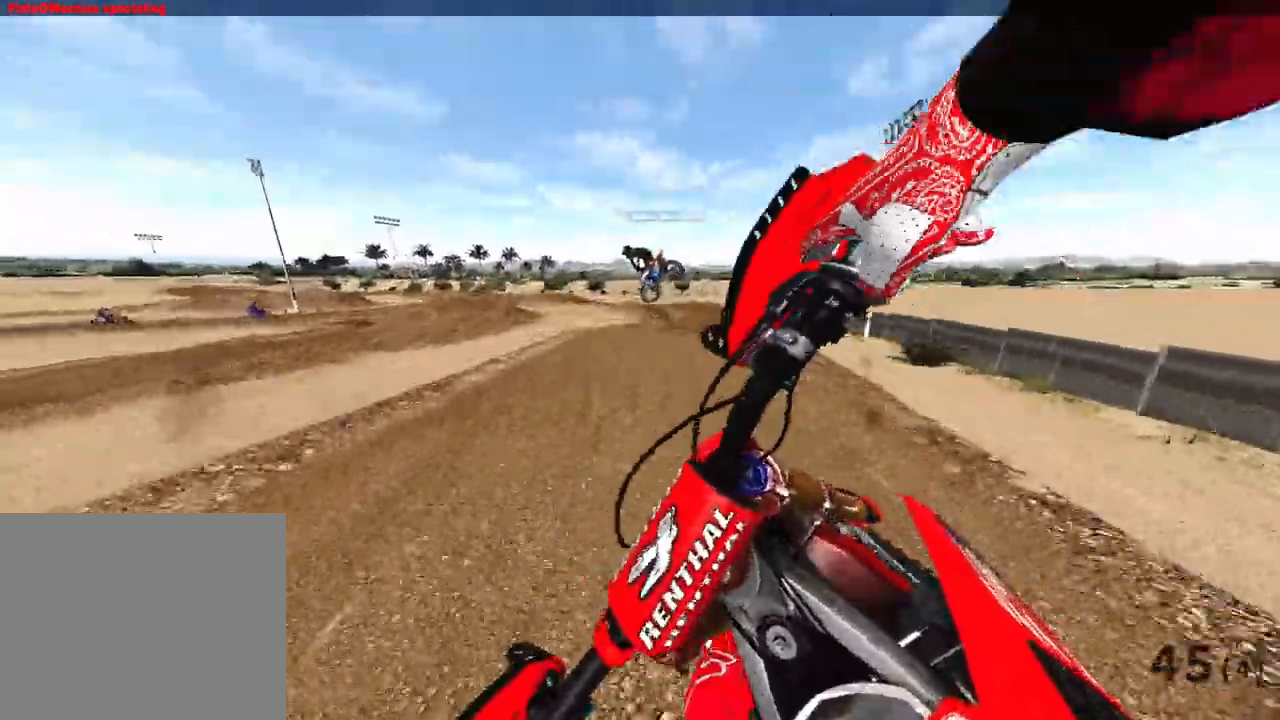
{"dt_ms": 500, "buttons": ["R2"], "left_stick": "up-right", "right_stick": "up", "events": [[83, "right_stick", "center"], [267, "R3", "down"], [267, "left_stick", "up"], [367, "R3", "up"], [367, "right_stick", "up"], [467, "left_stick", "up-right"], [500, "R2", "down"]]}
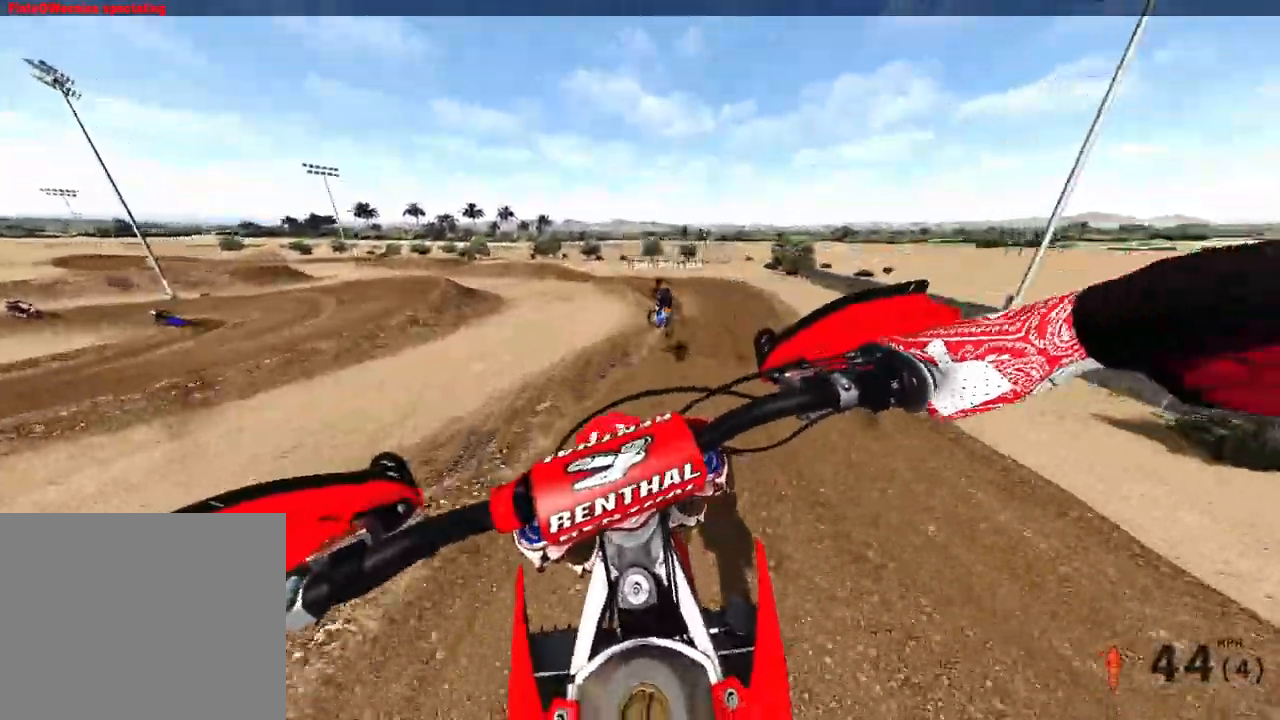
{"dt_ms": 500, "buttons": [], "left_stick": "up-right", "right_stick": "up", "events": [[200, "R2", "up"]]}
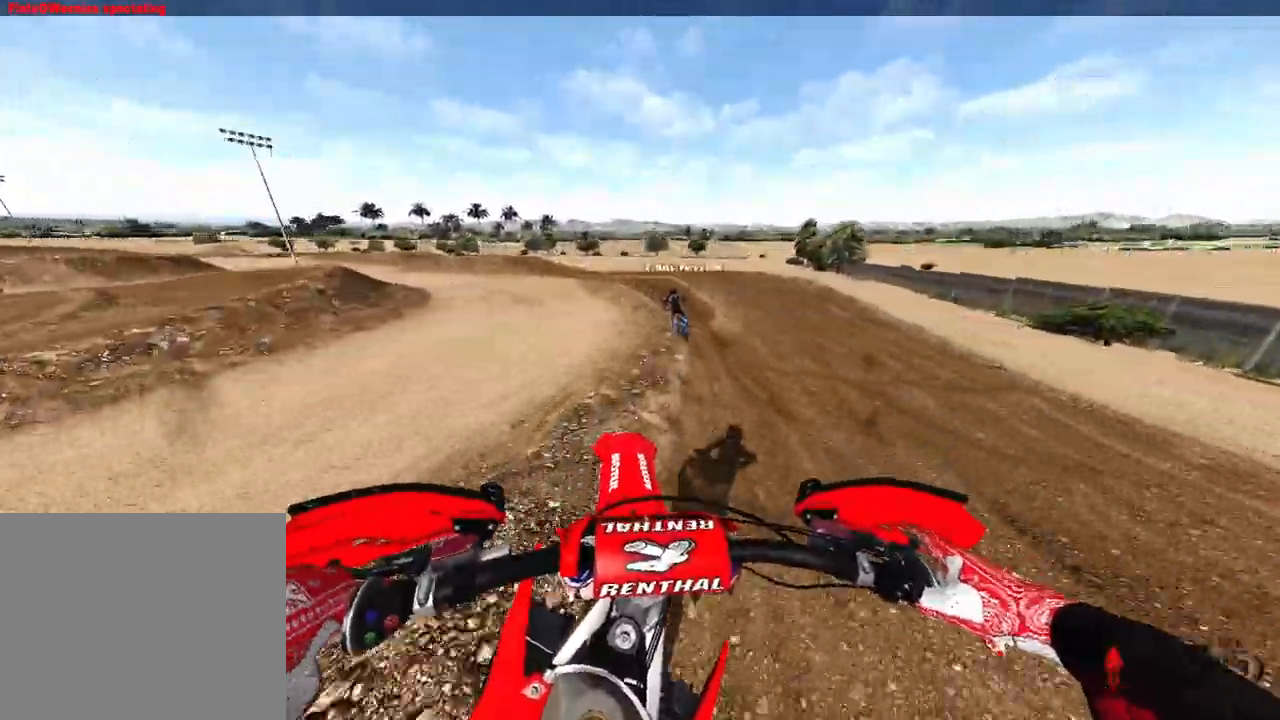
{"dt_ms": 500, "buttons": [], "left_stick": "up-left", "right_stick": "down", "events": [[67, "R2", "down"], [67, "right_stick", "center"], [167, "left_stick", "up-left"], [167, "right_stick", "down"], [183, "R2", "up"], [233, "R2", "down"], [417, "R2", "up"]]}
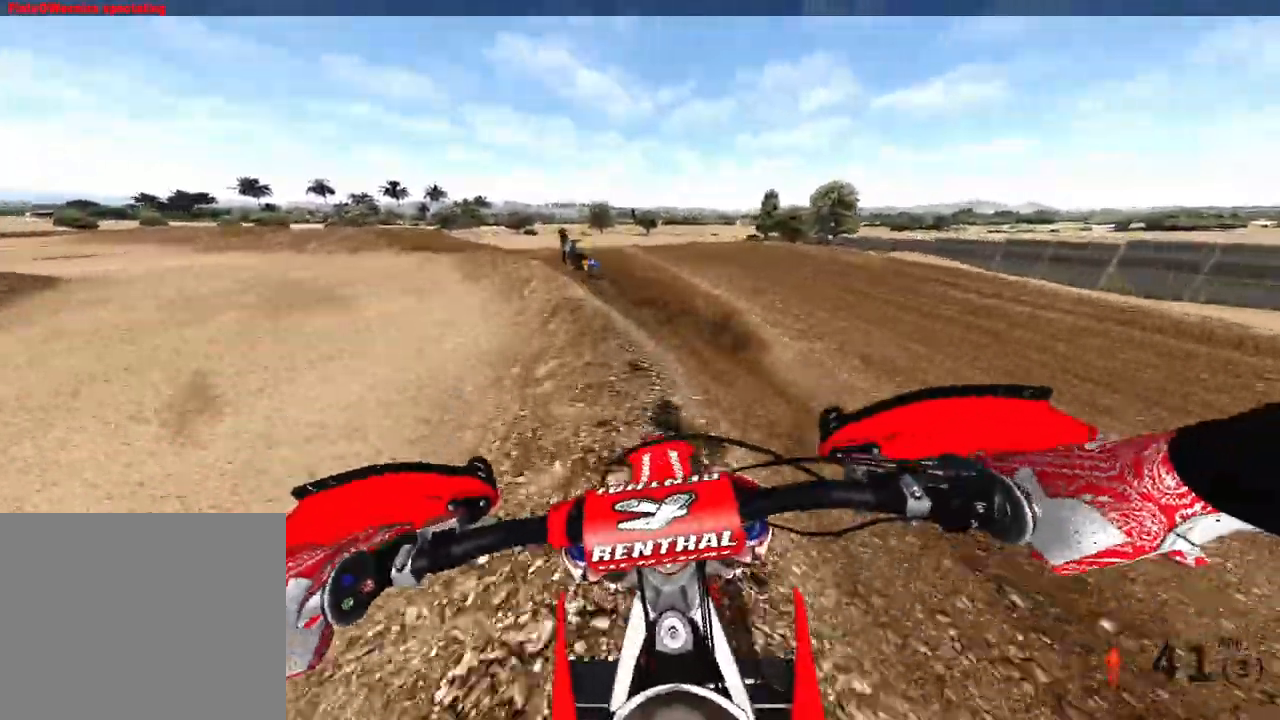
{"dt_ms": 500, "buttons": ["R2"], "left_stick": "up-left", "right_stick": "center", "events": [[317, "R2", "down"], [500, "right_stick", "center"]]}
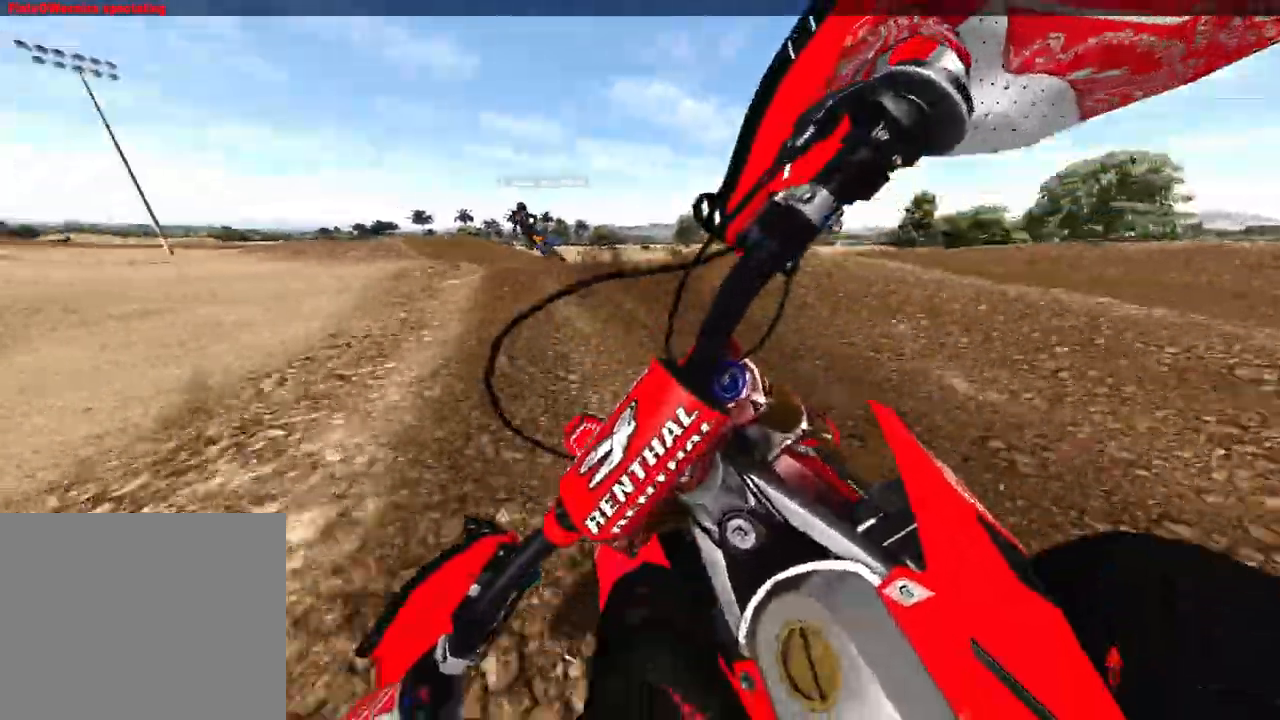
{"dt_ms": 500, "buttons": ["R2"], "left_stick": "up-left", "right_stick": "right", "events": [[183, "right_stick", "right"]]}
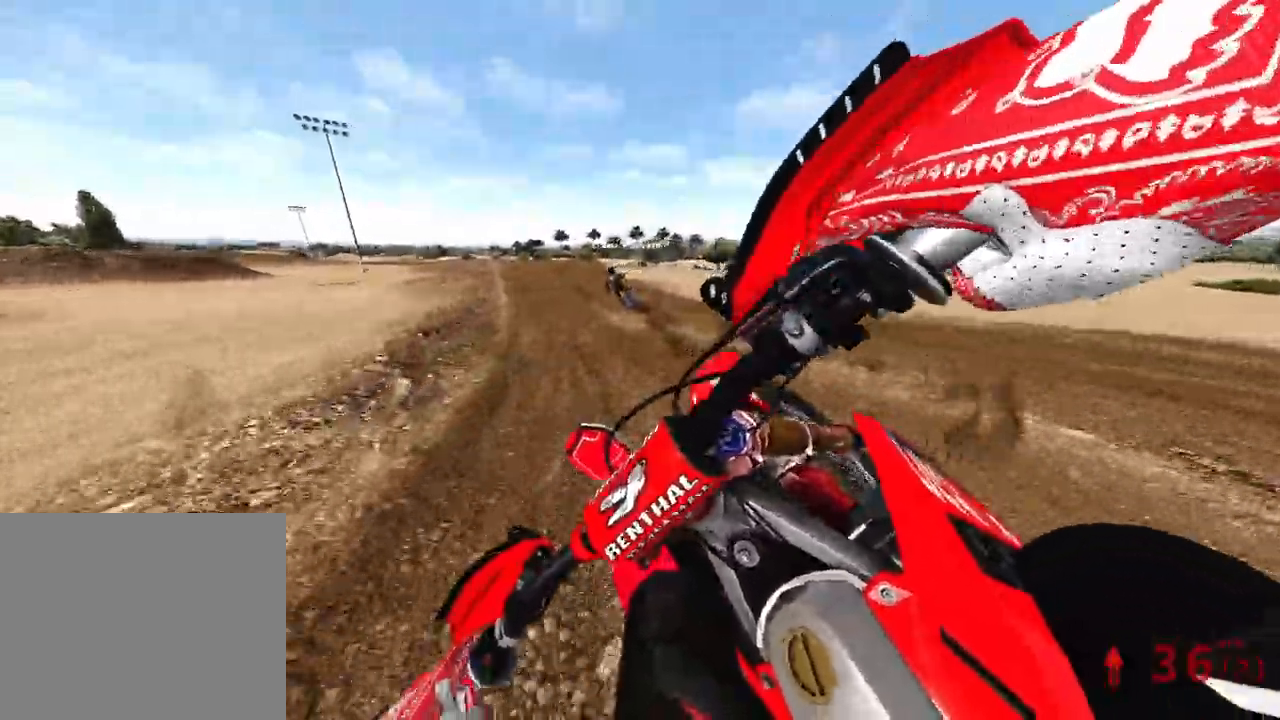
{"dt_ms": 1000, "buttons": ["R2"], "left_stick": "up-left", "right_stick": "center"}
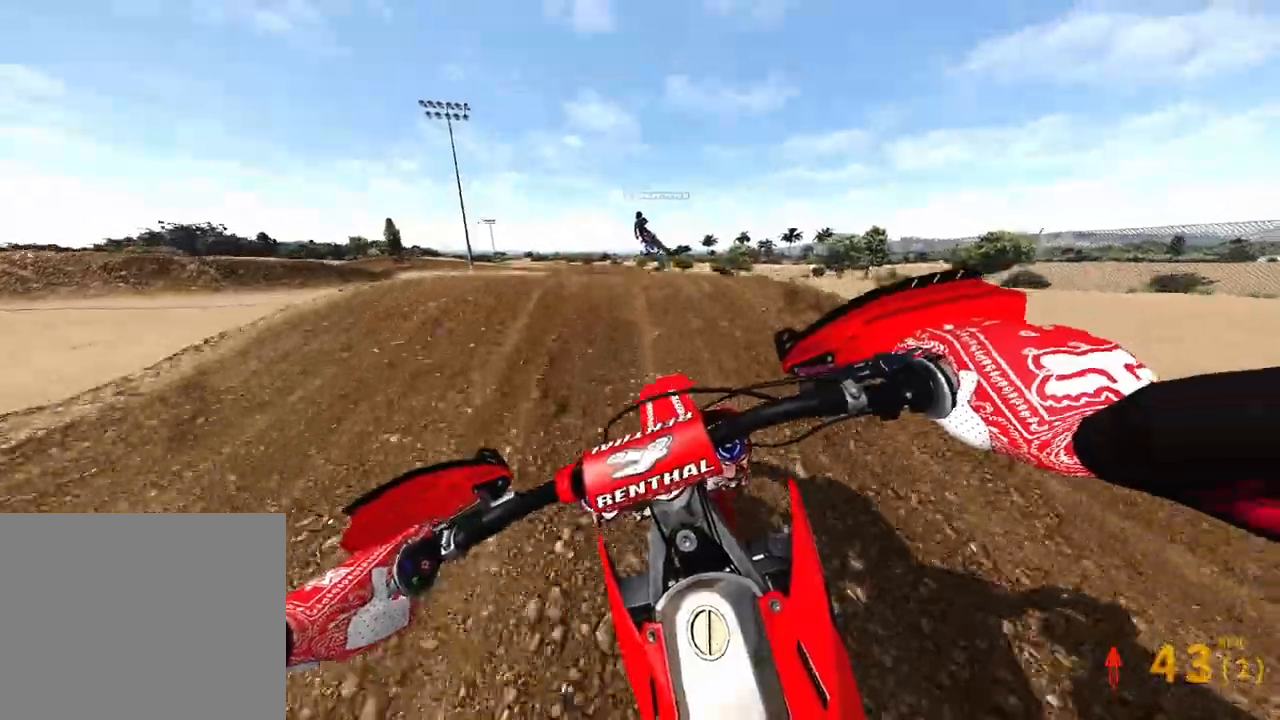
{"dt_ms": 500, "buttons": [], "left_stick": "center", "right_stick": "down", "events": [[83, "R3", "down"], [100, "left_stick", "up"], [150, "right_stick", "down"], [167, "R3", "up"], [250, "R3", "down"], [350, "R3", "up"], [400, "R2", "up"], [467, "left_stick", "center"]]}
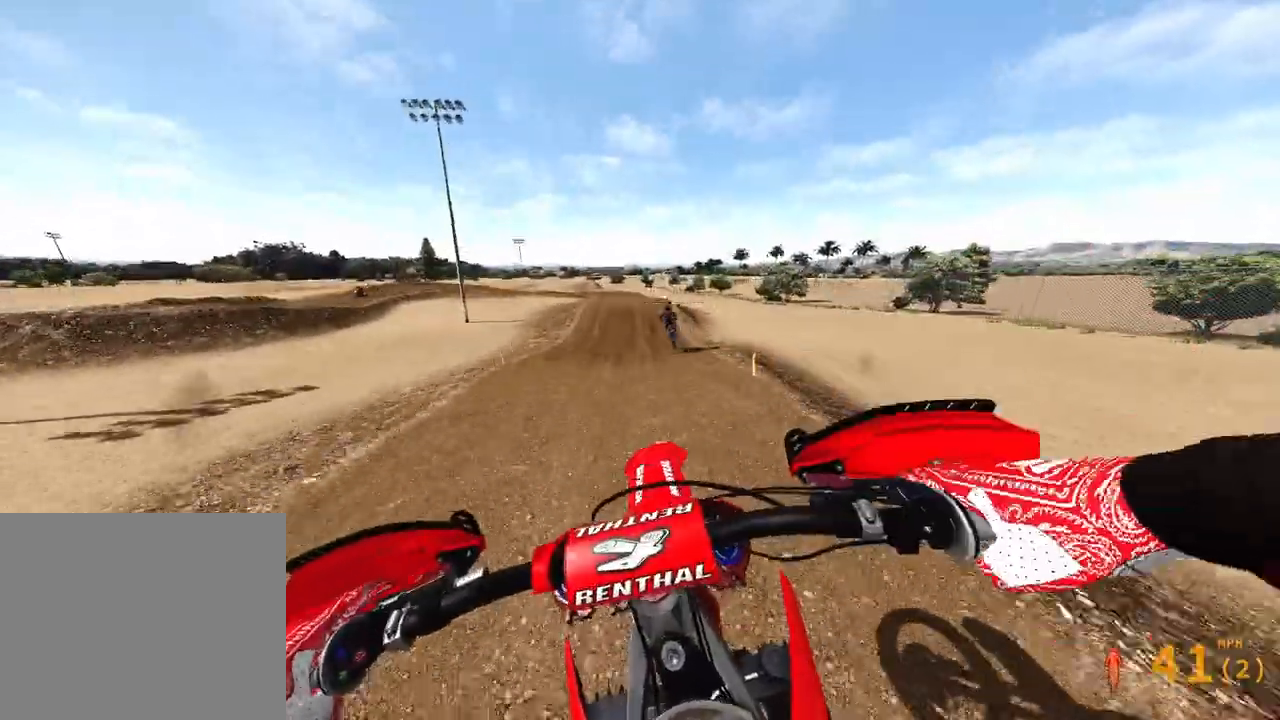
{"dt_ms": 500, "buttons": ["R2"], "left_stick": "center", "right_stick": "center", "events": [[17, "R2", "down"], [50, "right_stick", "center"]]}
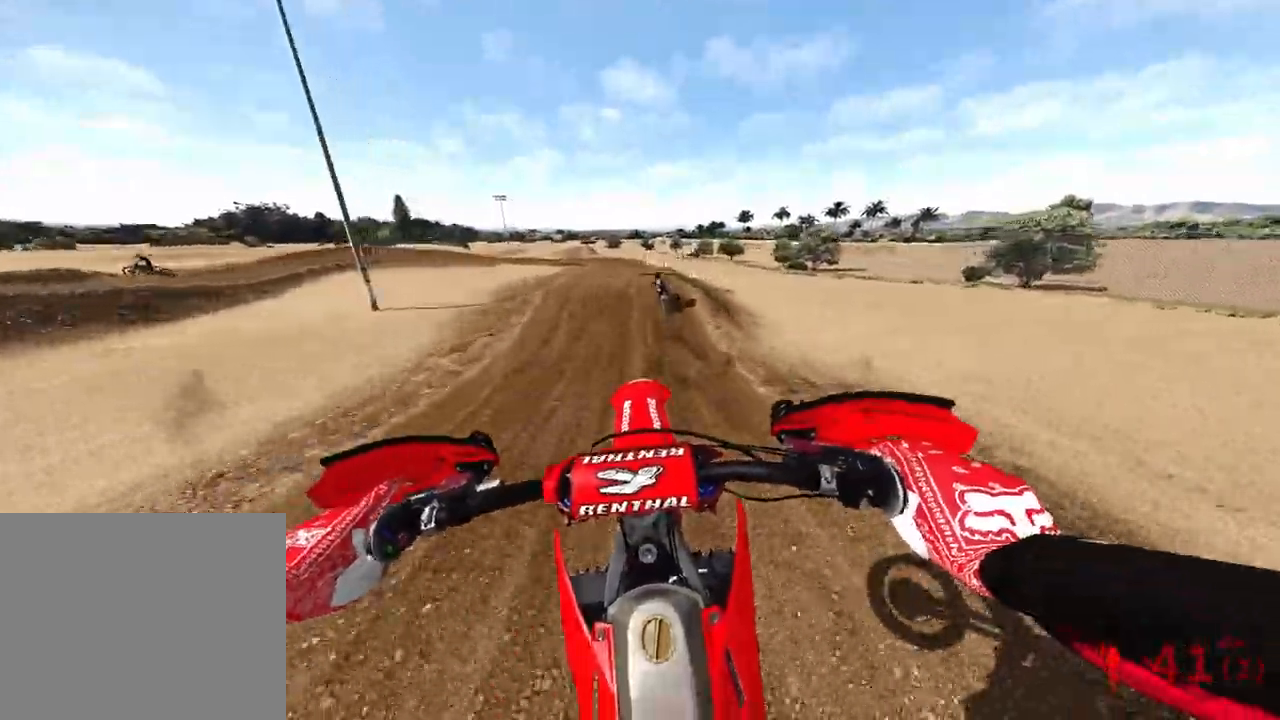
{"dt_ms": 500, "buttons": ["R2"], "left_stick": "center", "right_stick": "center", "events": []}
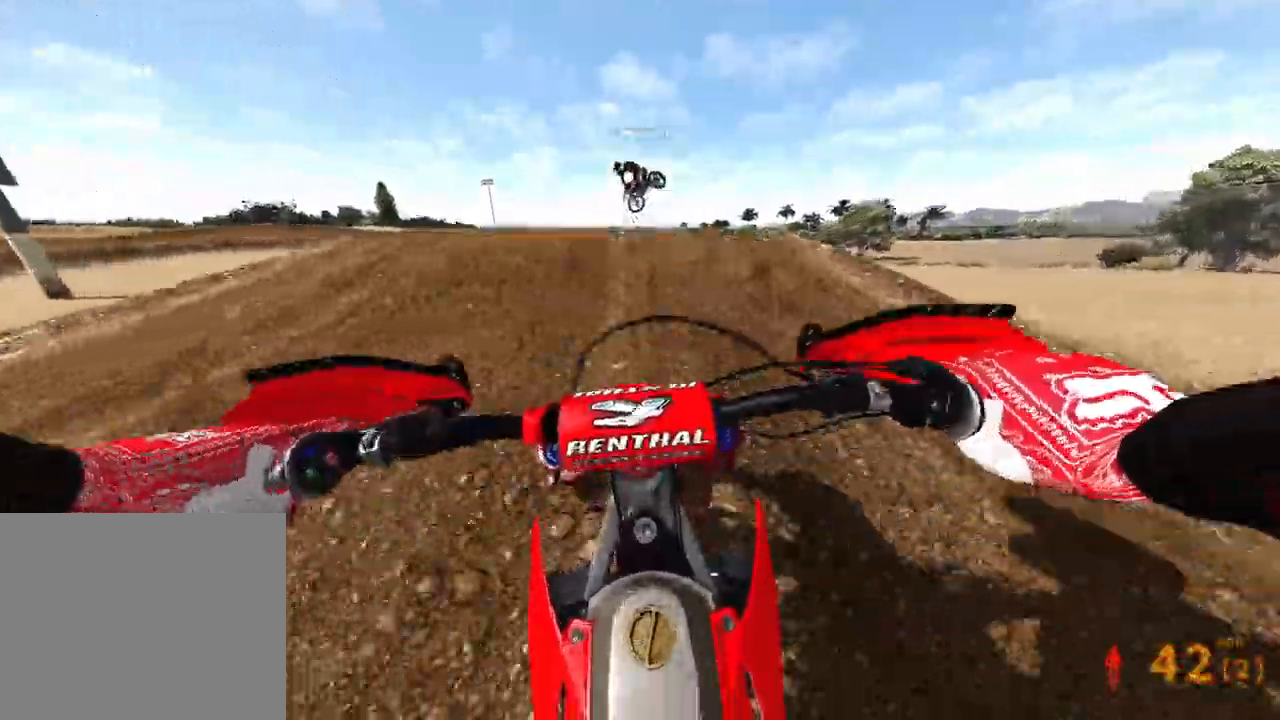
{"dt_ms": 500, "buttons": [], "left_stick": "up-left", "right_stick": "center", "events": [[67, "left_stick", "up-left"], [117, "R3", "down"], [117, "right_stick", "up"], [183, "R3", "up"], [183, "right_stick", "center"], [233, "R2", "up"], [233, "left_stick", "center"], [317, "R3", "down"], [317, "left_stick", "right"], [350, "right_stick", "down-left"], [433, "R3", "up"], [433, "right_stick", "center"], [450, "left_stick", "up-left"]]}
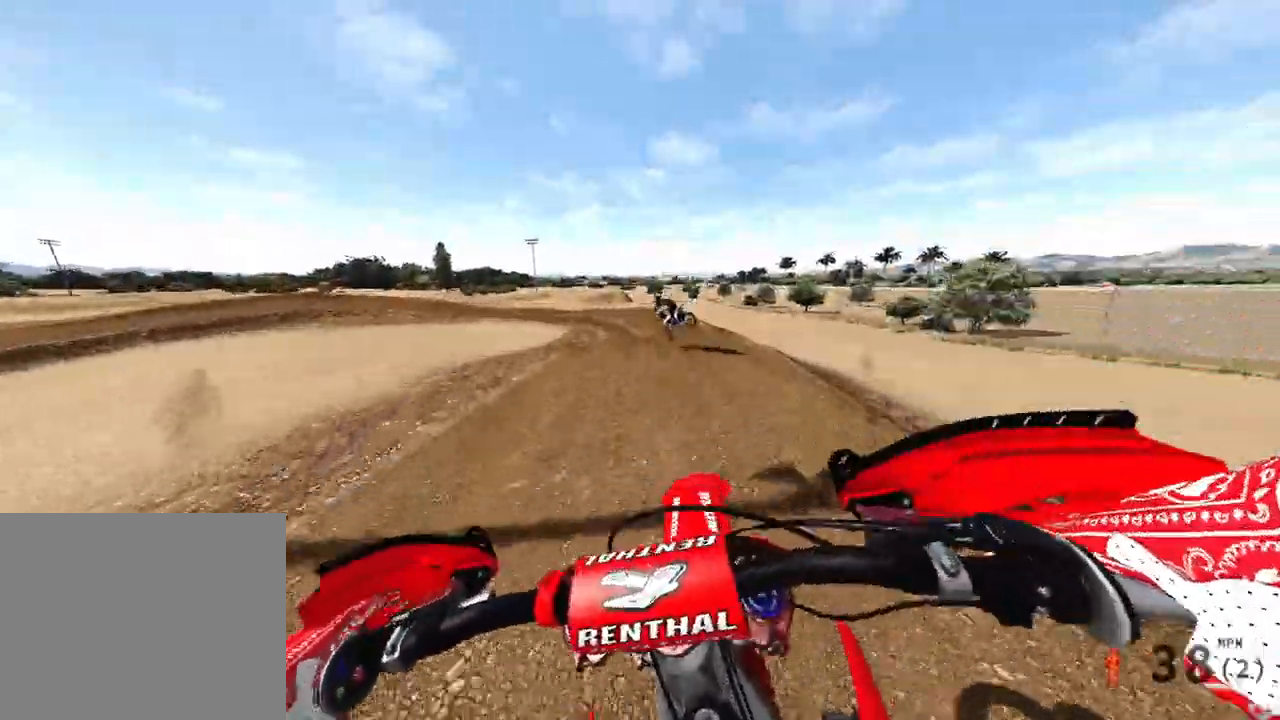
{"dt_ms": 500, "buttons": [], "left_stick": "left", "right_stick": "left", "events": [[67, "R2", "down"], [117, "right_stick", "left"], [150, "left_stick", "left"], [400, "R2", "up"]]}
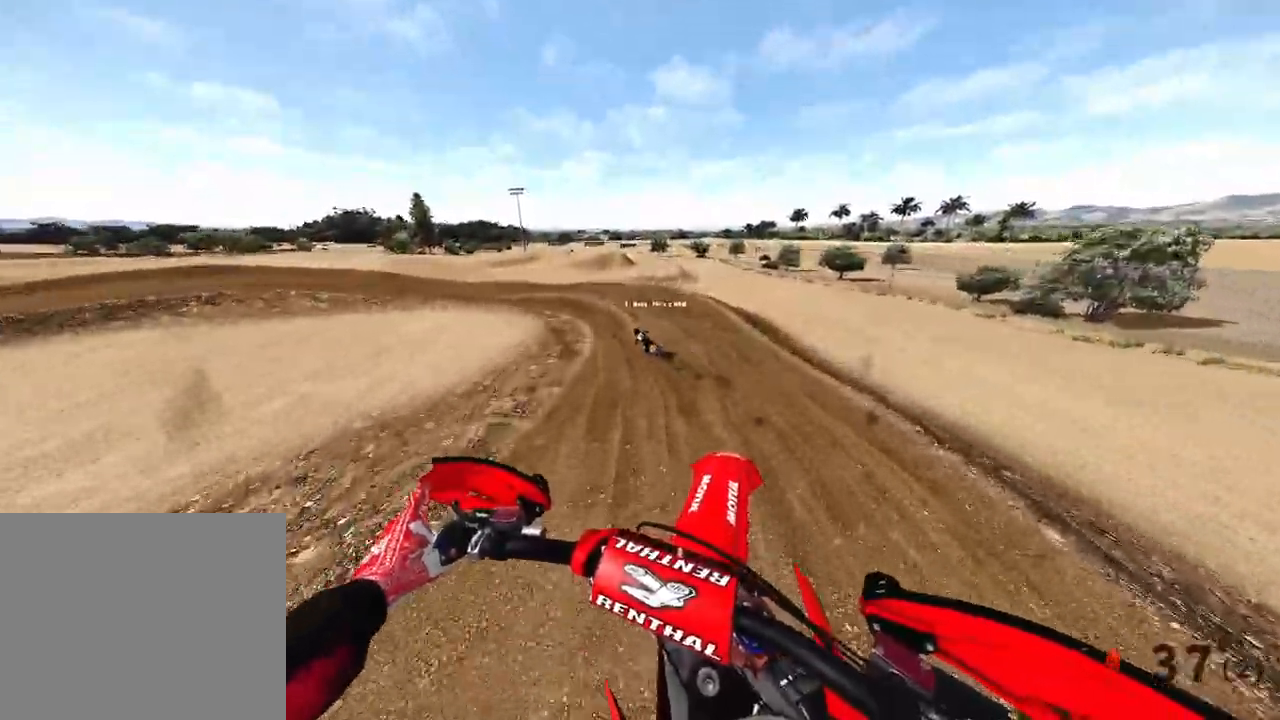
{"dt_ms": 500, "buttons": ["R2"], "left_stick": "up-left", "right_stick": "center", "events": [[83, "right_stick", "up-left"], [300, "left_stick", "up-left"], [317, "right_stick", "center"], [350, "R2", "down"]]}
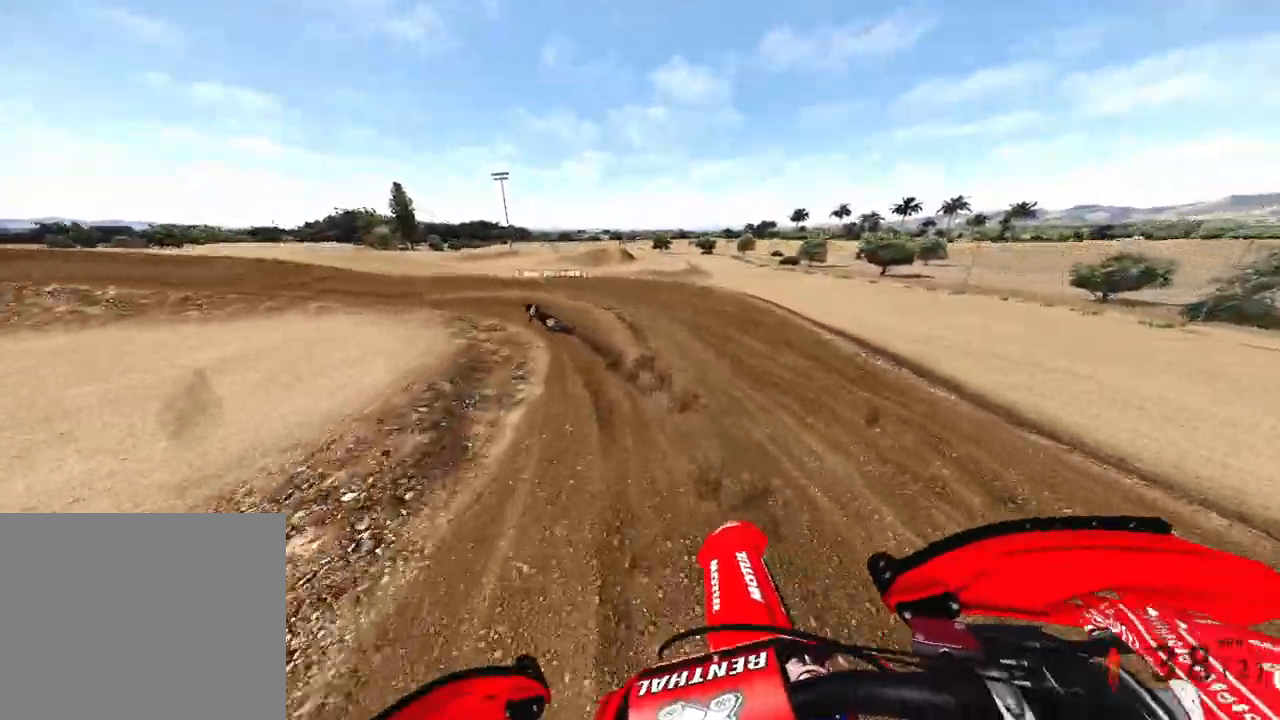
{"dt_ms": 500, "buttons": ["R2"], "left_stick": "up-left", "right_stick": "down", "events": [[117, "right_stick", "down-right"], [167, "right_stick", "down"]]}
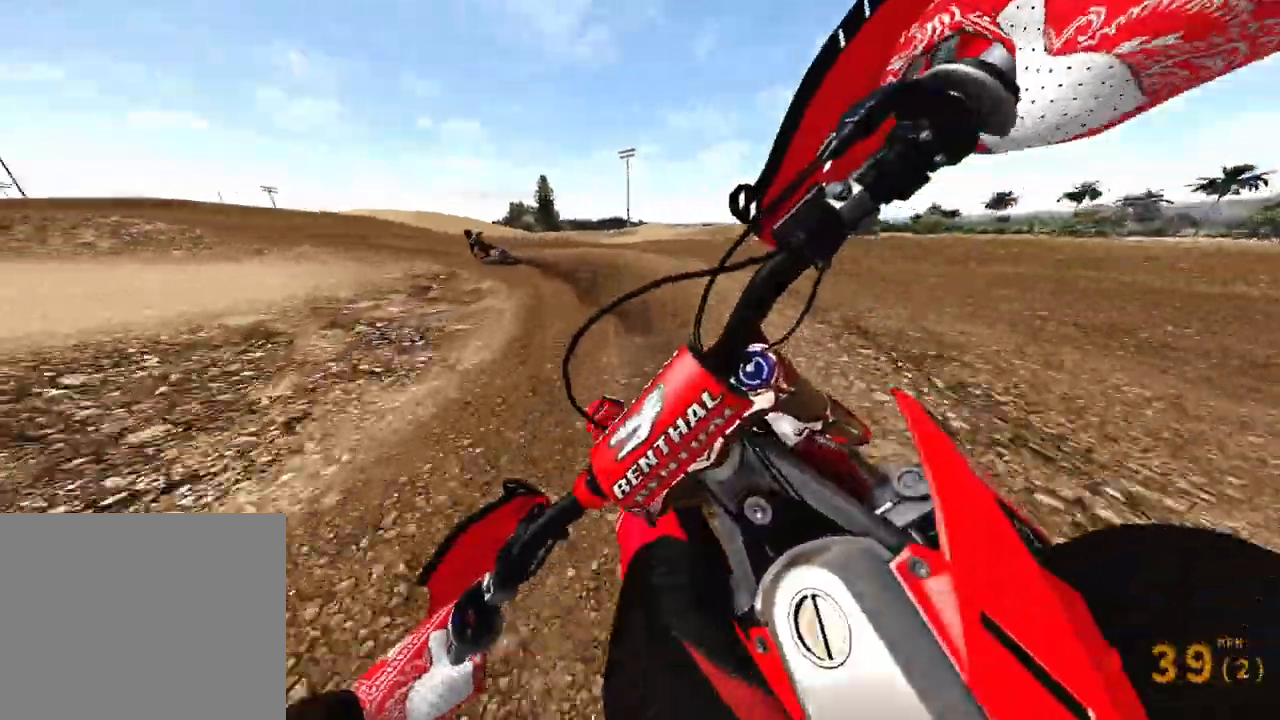
{"dt_ms": 500, "buttons": ["R2"], "left_stick": "up-left", "right_stick": "down-right"}
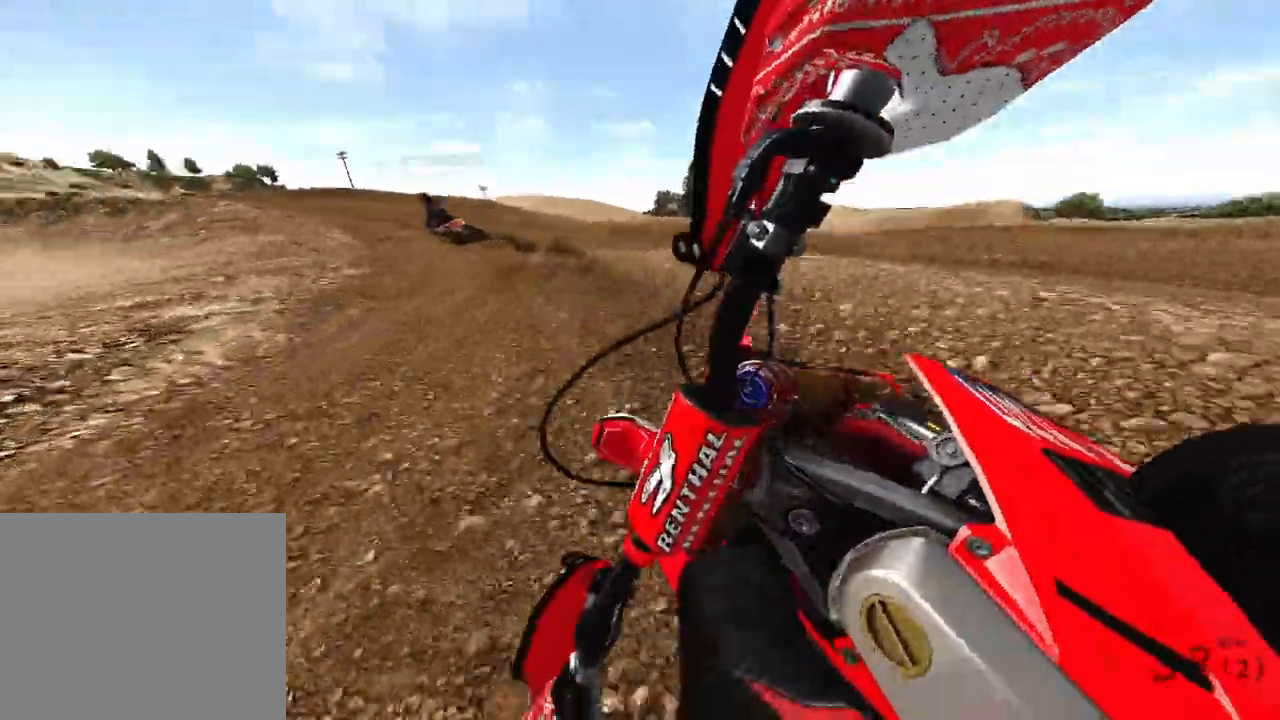
{"dt_ms": 500, "buttons": ["R2"], "left_stick": "up-left", "right_stick": "down-right", "events": []}
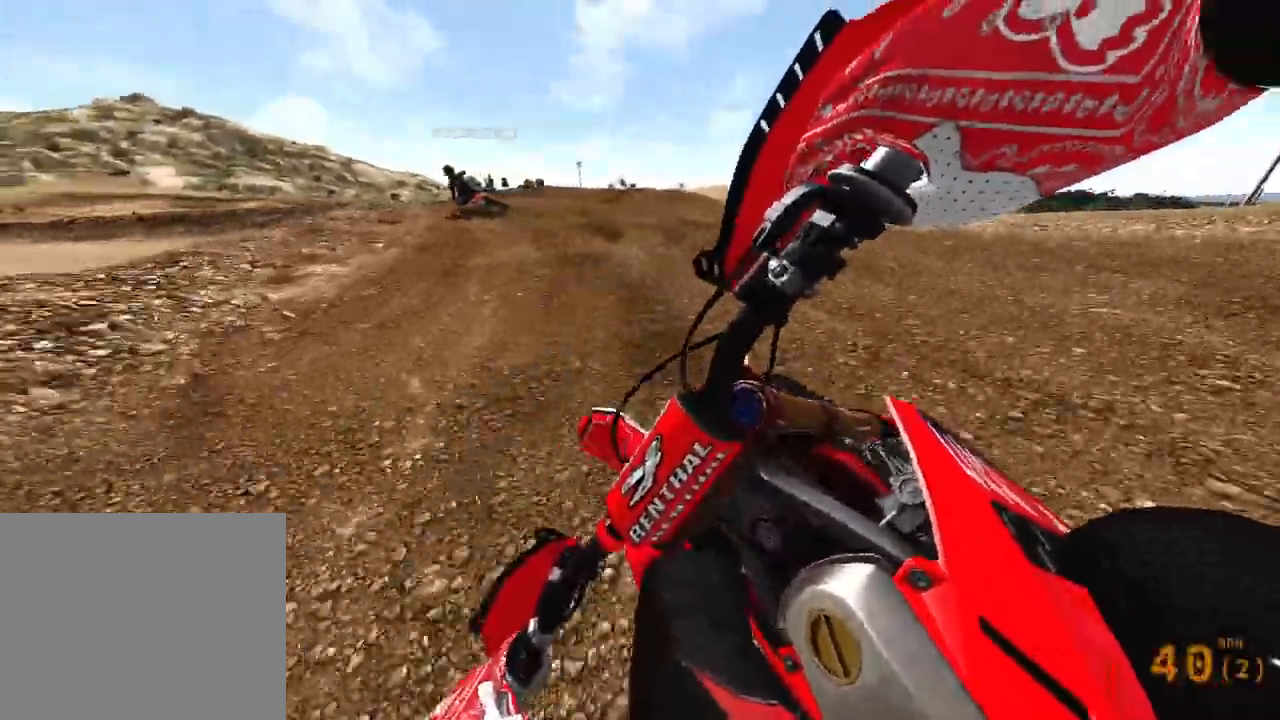
{"dt_ms": 500, "buttons": [], "left_stick": "up-left", "right_stick": "down-right", "events": [[233, "R2", "up"]]}
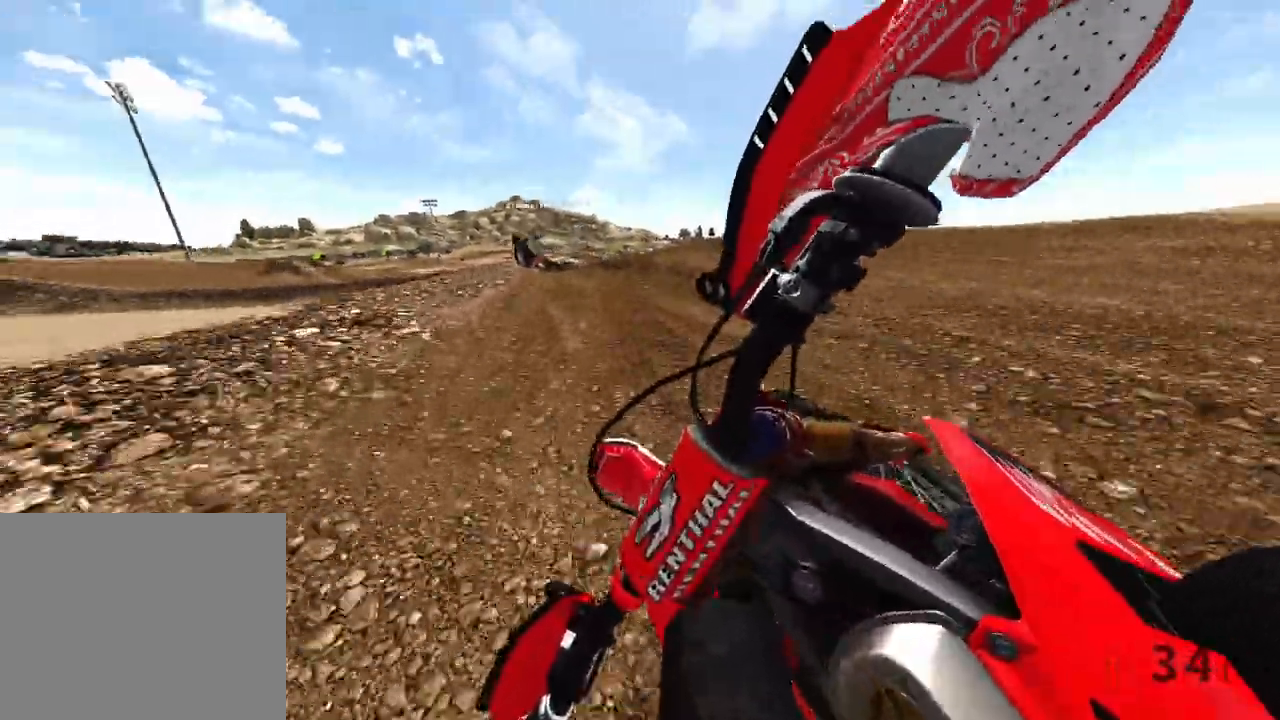
{"dt_ms": 500, "buttons": ["R2"], "left_stick": "up-left", "right_stick": "down-right", "events": [[67, "R2", "down"]]}
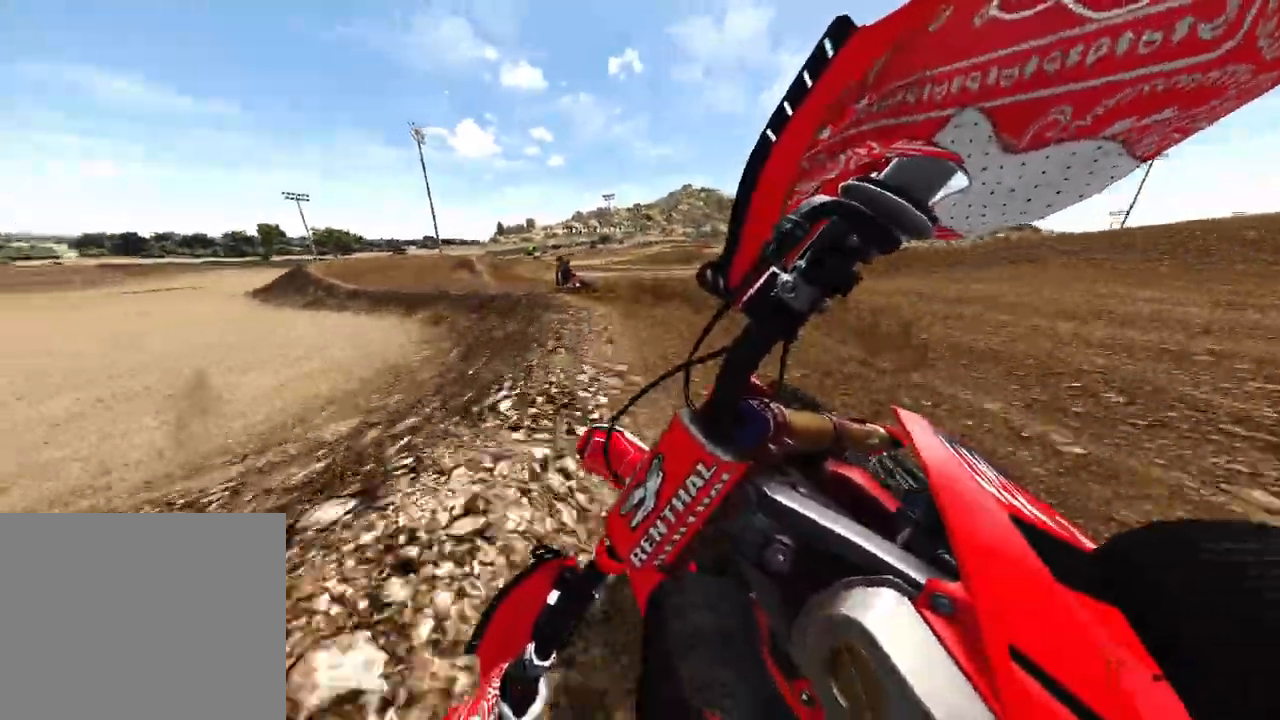
{"dt_ms": 500, "buttons": ["R2"], "left_stick": "up-left", "right_stick": "right", "events": [[283, "right_stick", "right"]]}
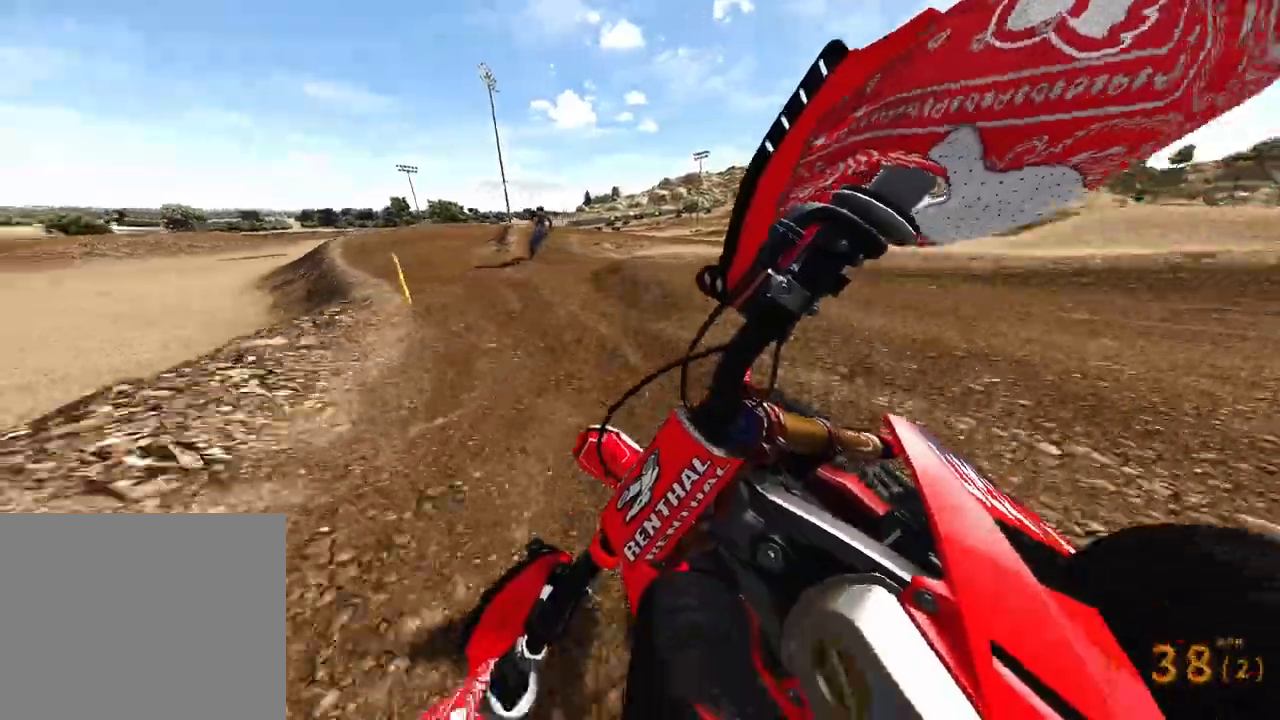
{"dt_ms": 500, "buttons": [], "left_stick": "up-left", "right_stick": "right", "events": [[17, "R2", "up"], [200, "R2", "down"], [250, "L2", "down"], [350, "R2", "up"], [500, "L2", "up"]]}
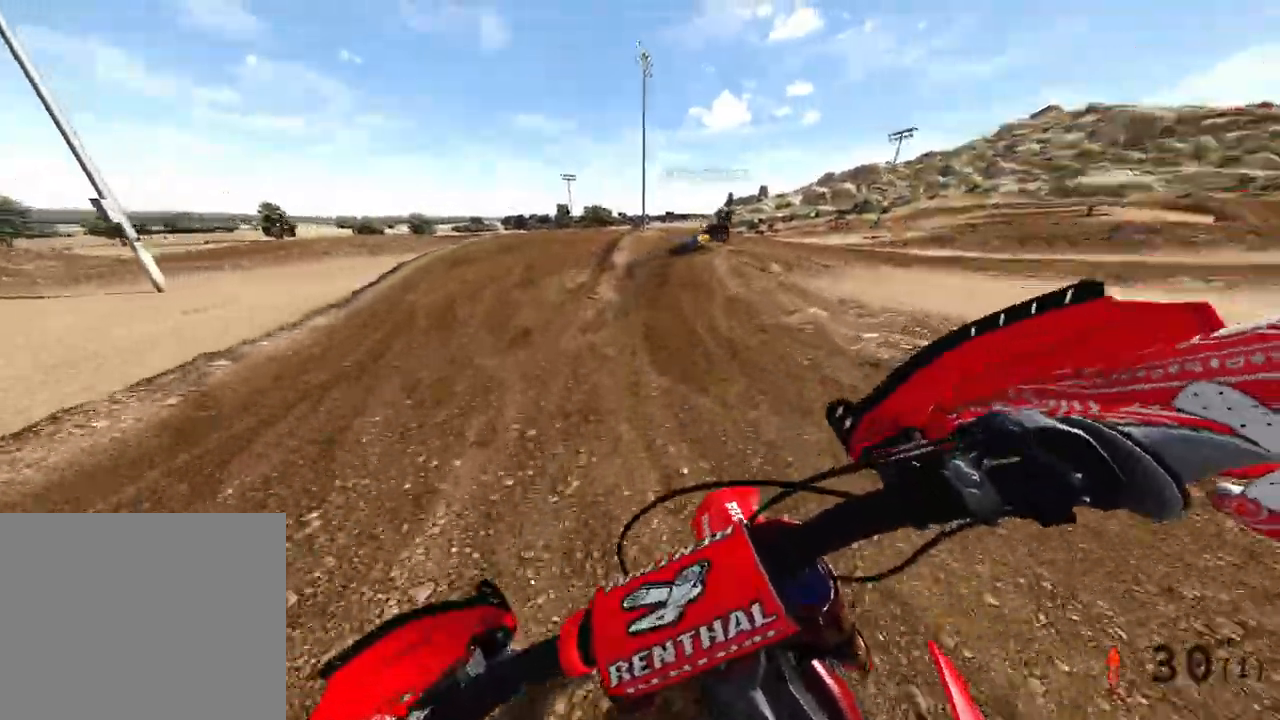
{"dt_ms": 500, "buttons": [], "left_stick": "up-right", "right_stick": "right", "events": [[17, "left_stick", "up"], [333, "left_stick", "up-right"]]}